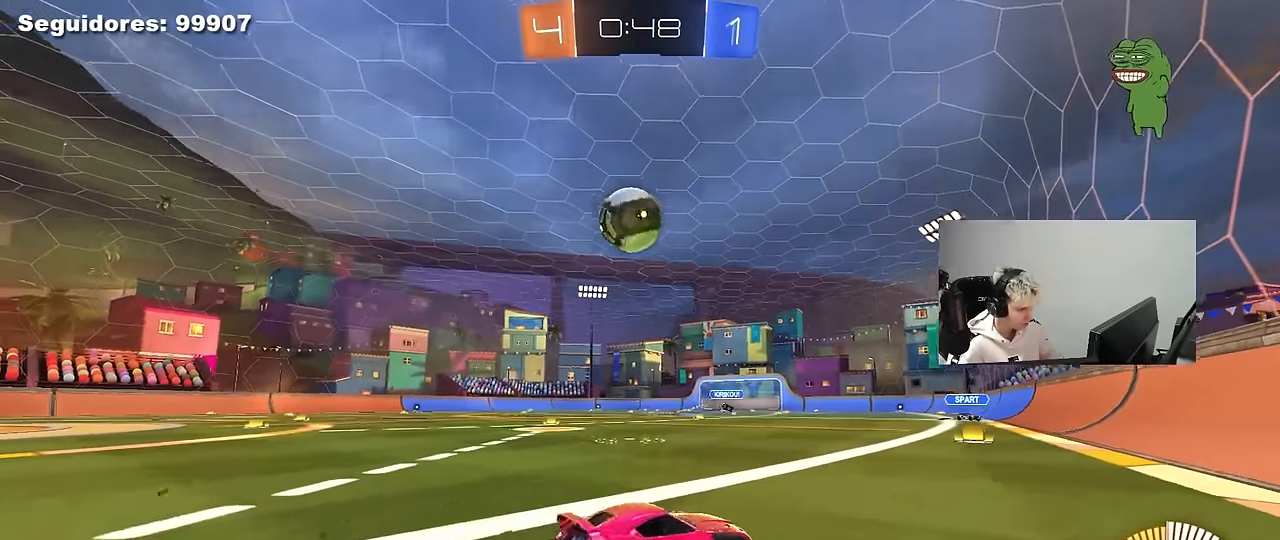
Gameplay with keyboard and mouse; each line is a JSON object with the keys and mouse buttons held at the frame after it. "events" lists presses ("down") and releases ("up") of "1", "2", "3", "5", "a", "alt", "c", "caps_lock", "ctrl", "d", "e", "f", "g", "q", "r", "s", "shift", "space", "t", "tab", "v", "w", "x", "z", "mouse_left", "mouse_wheel" and "mouse_right" between this image and that frame as [ms after this image, input, new state], when the widget could be followed in between. "mouse_left", "mouse_wheel", "mouse_right" = the "left", "wheel", "right" buttons of the "mouse" list. No other keys are recorded. "wheel" means that the mouse wheel is clicked or scrolled. "mouse_move" is the direction in which the mouse moves at that frame (one of eight, or "still"), when it could be read. Not read: 4.
{"keys": ["w"], "mouse": ["left"], "mouse_move": "still", "events": [[117, "a", "up"], [117, "w", "up"], [267, "w", "down"], [300, "a", "down"], [400, "mouse_left", "down"], [450, "a", "up"]]}
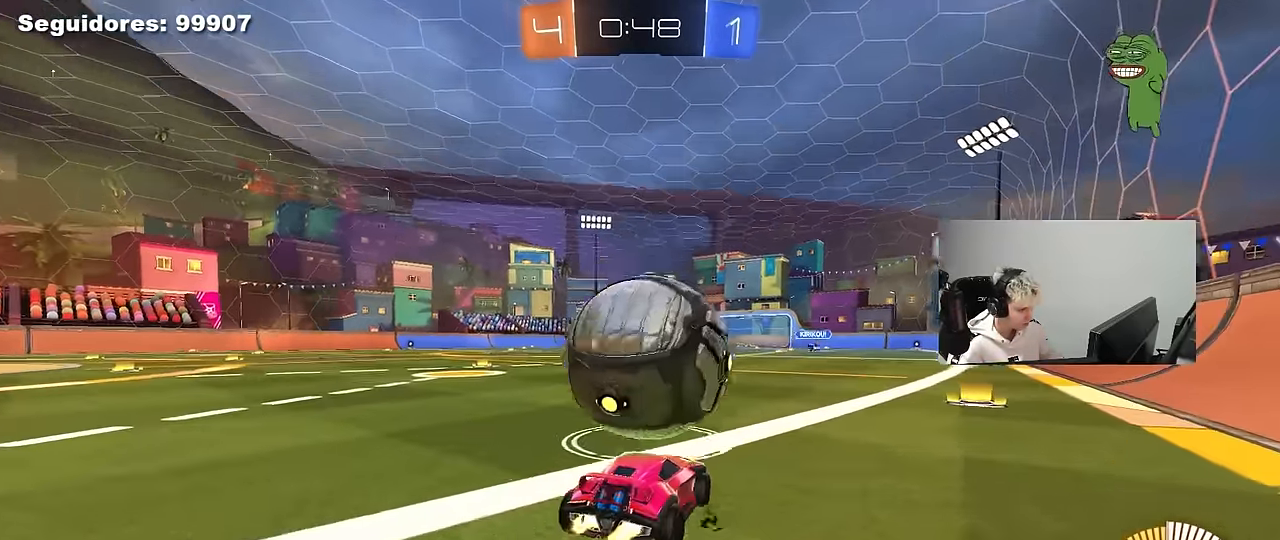
{"keys": ["d", "s"], "mouse": ["right"], "mouse_move": "still", "events": [[133, "mouse_left", "up"], [233, "d", "down"], [267, "mouse_left", "down"], [267, "mouse_right", "down"], [267, "w", "up"], [317, "d", "up"], [367, "d", "down"], [367, "mouse_left", "up"], [367, "s", "down"]]}
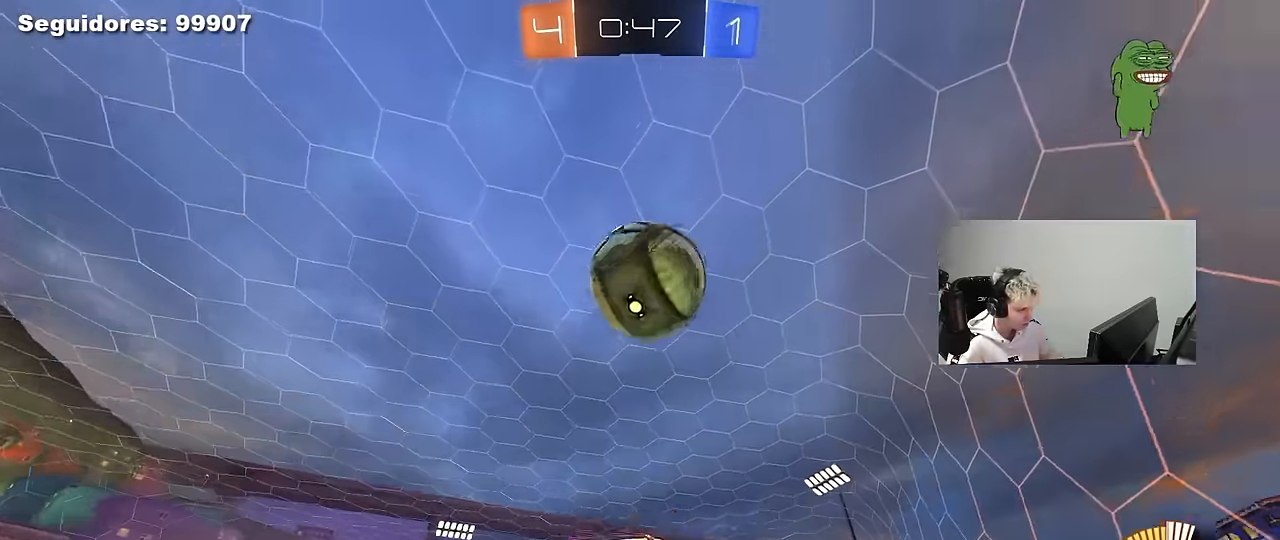
{"keys": ["a", "s", "shift"], "mouse": [], "mouse_move": "still", "events": [[17, "d", "up"], [17, "mouse_right", "up"], [50, "mouse_right", "down"], [50, "s", "up"], [100, "s", "down"], [150, "a", "down"], [150, "mouse_left", "down"], [150, "shift", "down"], [233, "mouse_right", "up"], [233, "s", "up"], [433, "mouse_left", "up"], [483, "s", "down"]]}
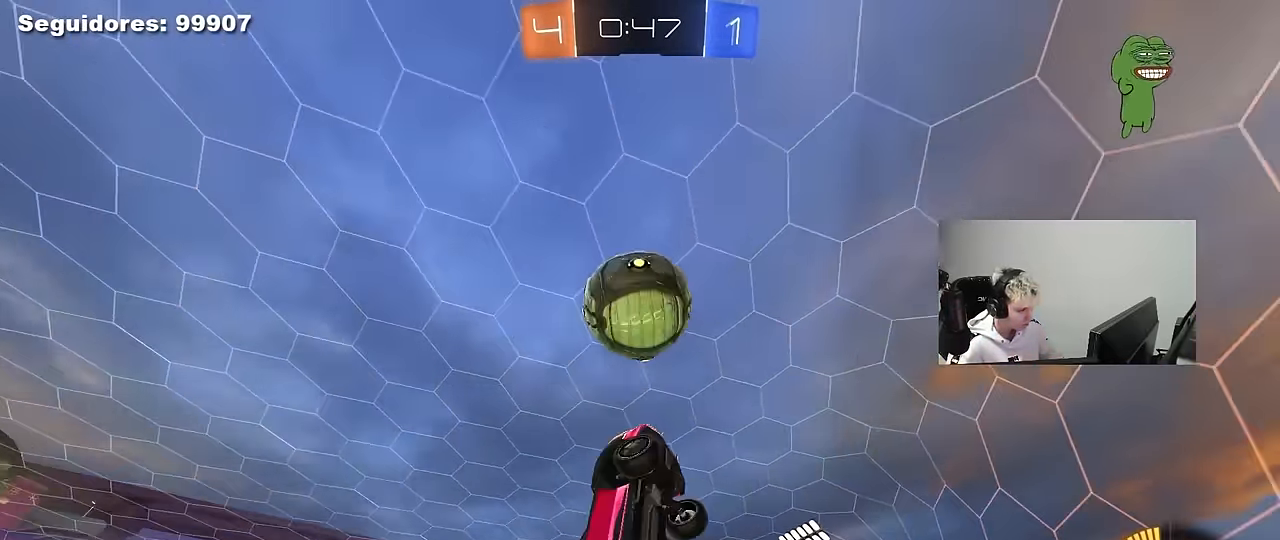
{"keys": ["a", "d", "s"], "mouse": ["left"], "mouse_move": "still", "events": [[17, "mouse_left", "down"], [167, "s", "up"], [300, "shift", "up"], [300, "w", "down"], [350, "shift", "down"], [350, "w", "up"], [450, "s", "down"], [450, "shift", "up"], [483, "d", "down"]]}
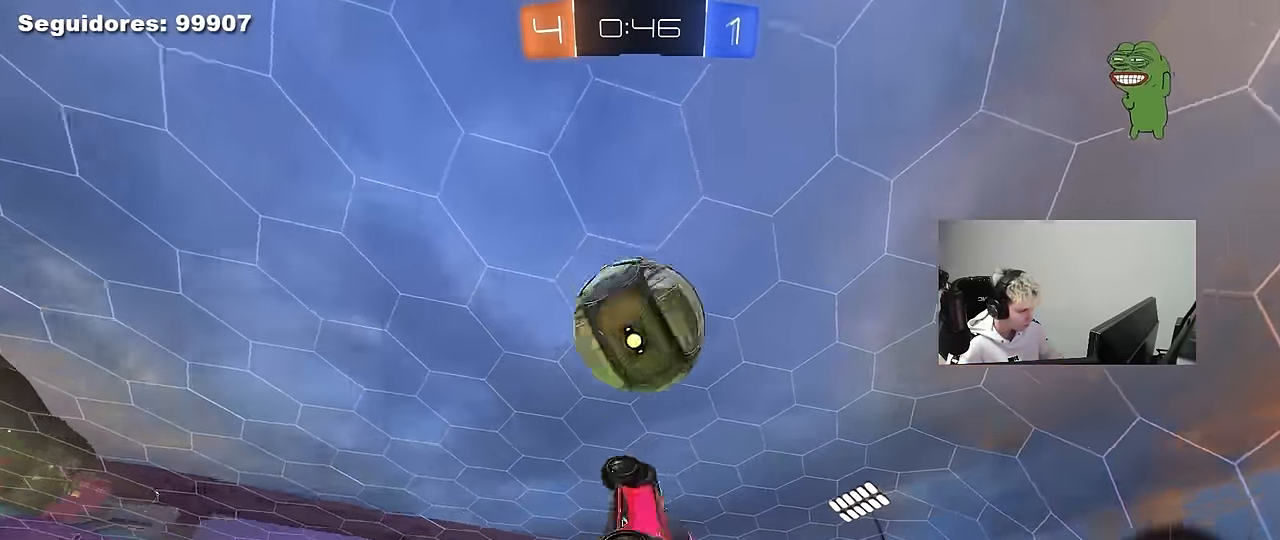
{"keys": ["a", "s", "shift"], "mouse": ["left"], "mouse_move": "still", "events": [[33, "a", "up"], [33, "s", "up"], [233, "a", "down"], [233, "d", "up"], [267, "shift", "down"], [416, "s", "down"]]}
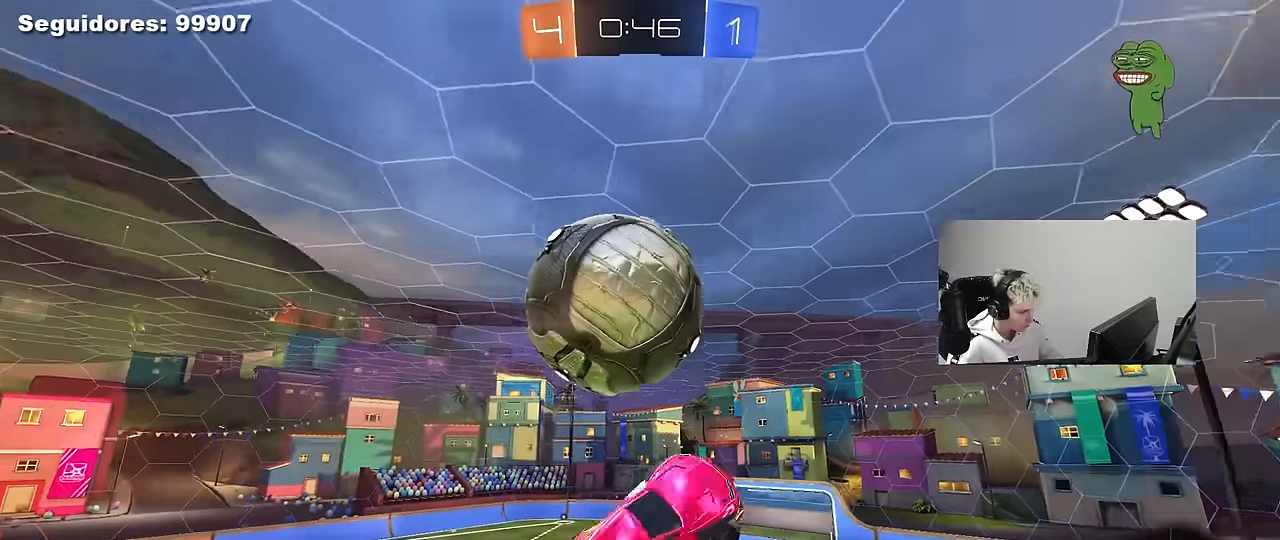
{"keys": ["a", "d", "w"], "mouse": ["left"], "mouse_move": "still", "events": [[16, "mouse_left", "up"], [50, "shift", "up"], [150, "mouse_left", "down"], [200, "shift", "down"], [233, "s", "up"], [283, "a", "up"], [283, "shift", "up"], [333, "d", "down"], [383, "w", "down"], [433, "a", "down"]]}
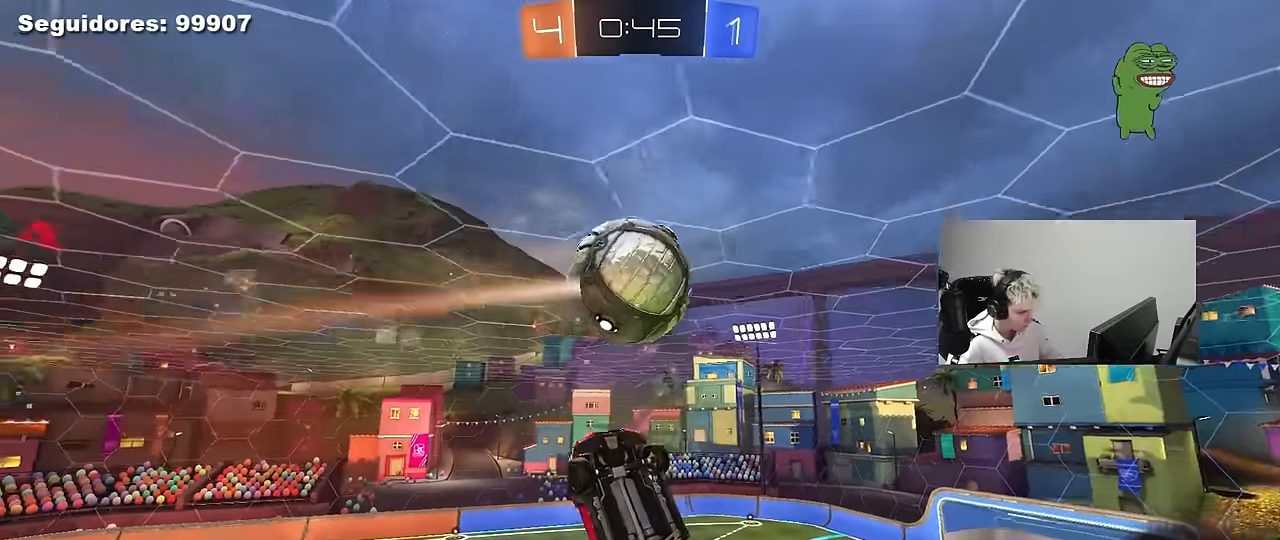
{"keys": [], "mouse": ["left"], "mouse_move": "still", "events": [[66, "d", "up"], [116, "a", "up"], [116, "w", "up"], [166, "a", "down"], [266, "s", "down"], [350, "a", "up"], [350, "d", "down"], [350, "s", "up"], [450, "s", "down"], [500, "d", "up"], [500, "s", "up"]]}
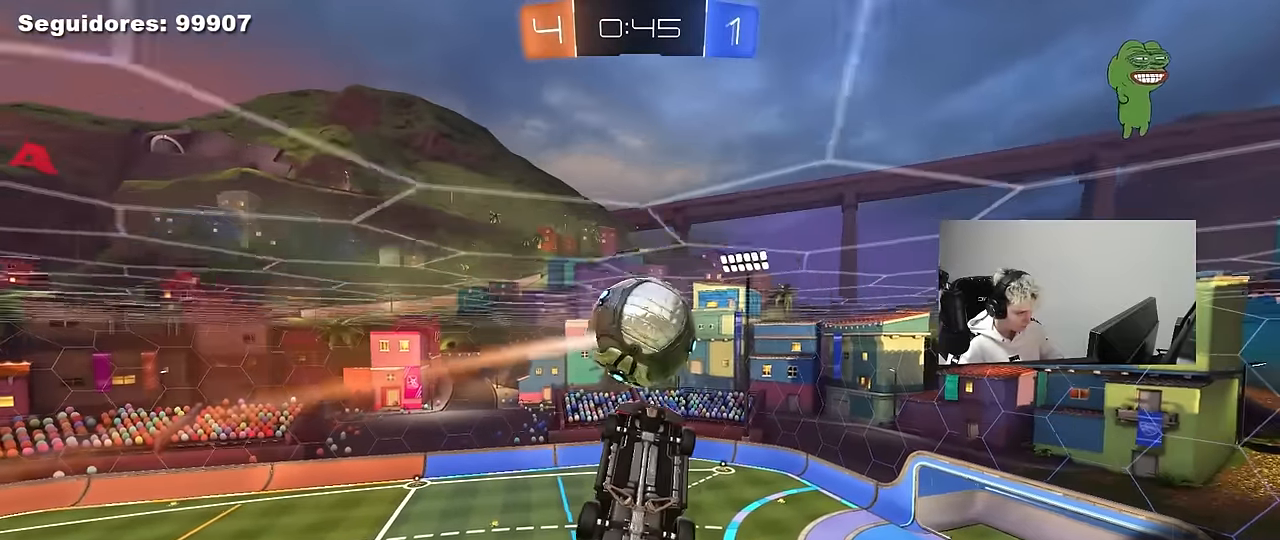
{"keys": ["d"], "mouse": ["right"], "mouse_move": "still", "events": [[33, "a", "down"], [33, "shift", "down"], [83, "s", "down"], [83, "shift", "up"], [183, "a", "up"], [183, "s", "up"], [266, "mouse_left", "up"], [416, "d", "down"], [500, "mouse_right", "down"]]}
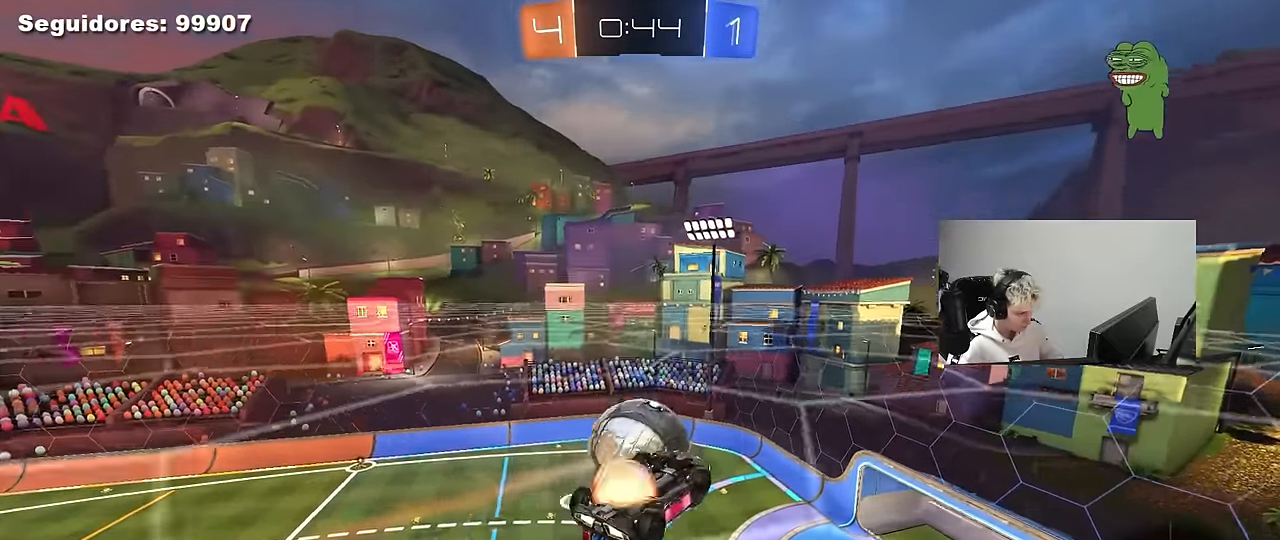
{"keys": ["d", "shift", "w"], "mouse": ["right"], "mouse_move": "still", "events": [[100, "d", "up"], [100, "mouse_right", "up"], [150, "d", "down"], [250, "d", "up"], [333, "w", "down"], [383, "d", "down"], [433, "mouse_right", "down"], [433, "shift", "down"]]}
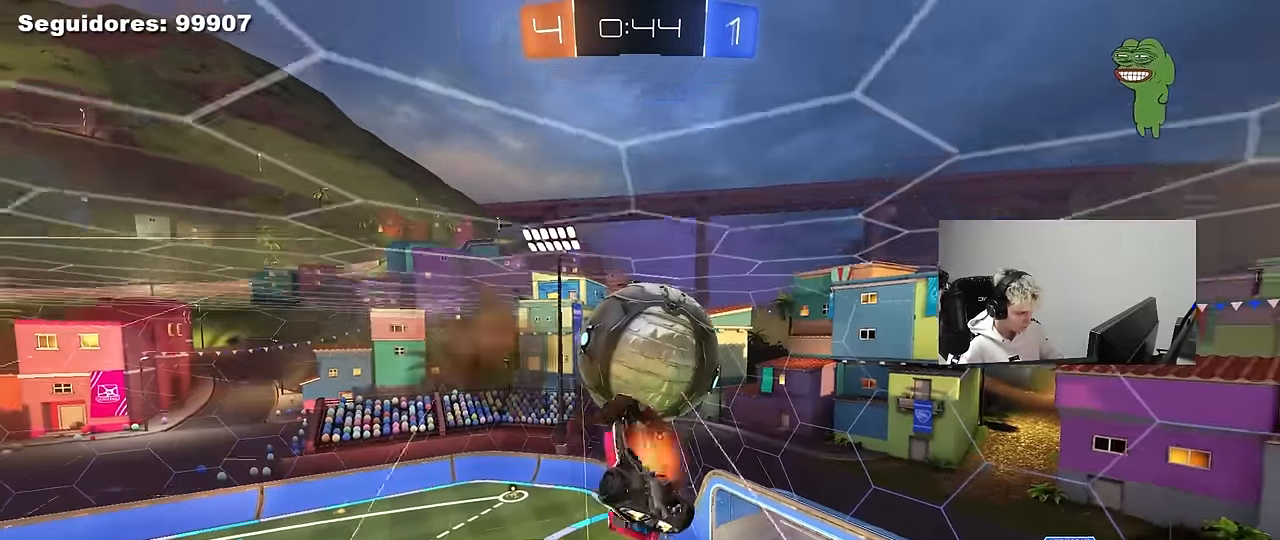
{"keys": ["d"], "mouse": [], "mouse_move": "still", "events": [[66, "s", "down"], [66, "w", "up"], [116, "mouse_right", "up"], [300, "s", "up"], [350, "shift", "up"]]}
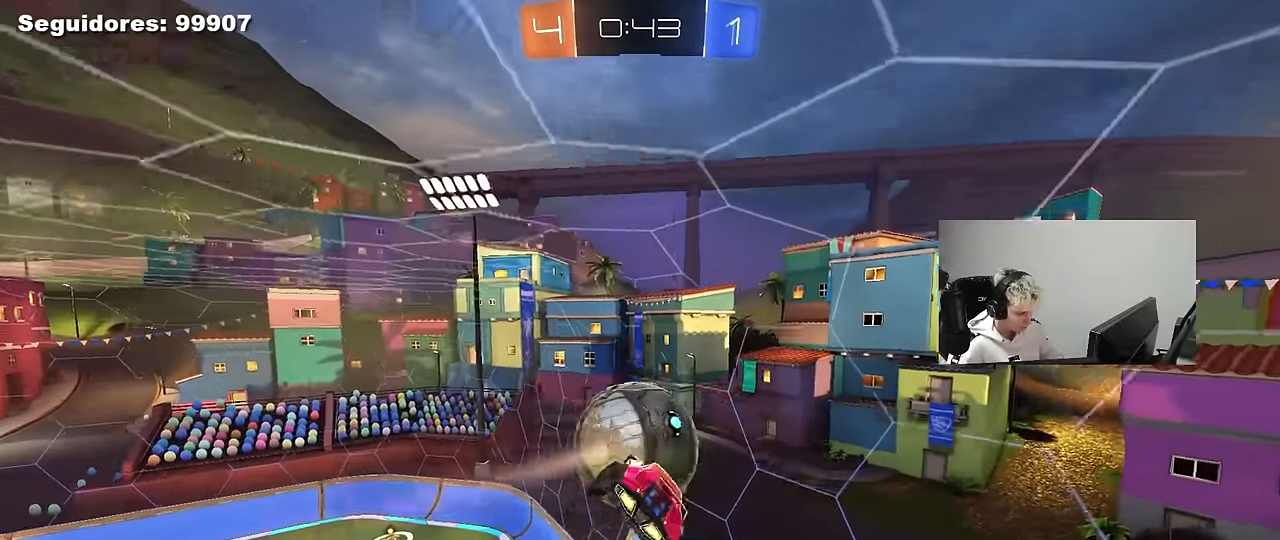
{"keys": ["d", "shift"], "mouse": [], "mouse_move": "still", "events": [[33, "shift", "down"]]}
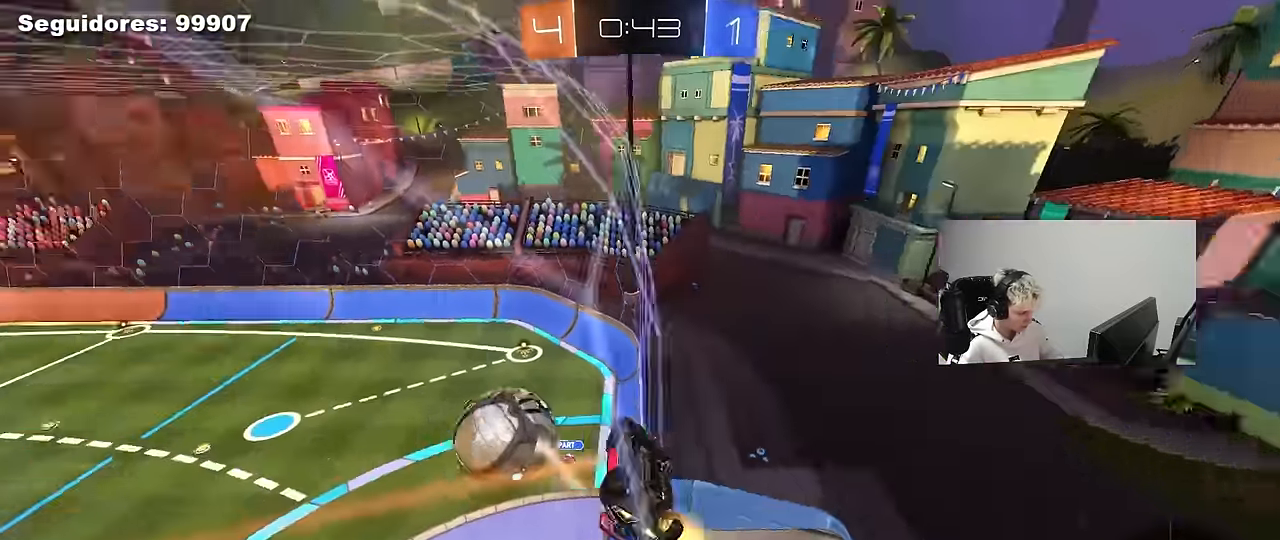
{"keys": ["w"], "mouse": [], "mouse_move": "still", "events": [[100, "w", "down"], [150, "d", "up"], [150, "shift", "up"], [200, "a", "down"], [283, "a", "up"]]}
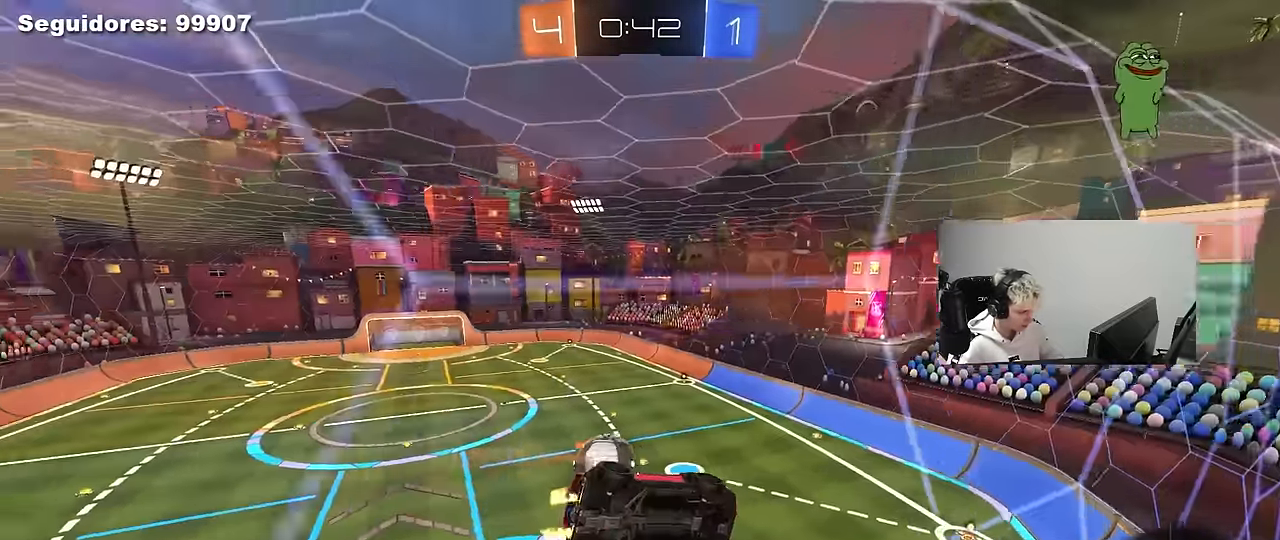
{"keys": ["d", "s", "shift"], "mouse": [], "mouse_move": "up", "events": [[16, "a", "down"], [216, "a", "up"], [216, "d", "down"], [216, "mouse_left", "down"], [266, "d", "up"], [266, "mouse_right", "down"], [266, "w", "up"], [350, "d", "down"], [350, "s", "down"], [350, "shift", "down"], [450, "mouse_left", "up"], [500, "mouse_right", "up"]]}
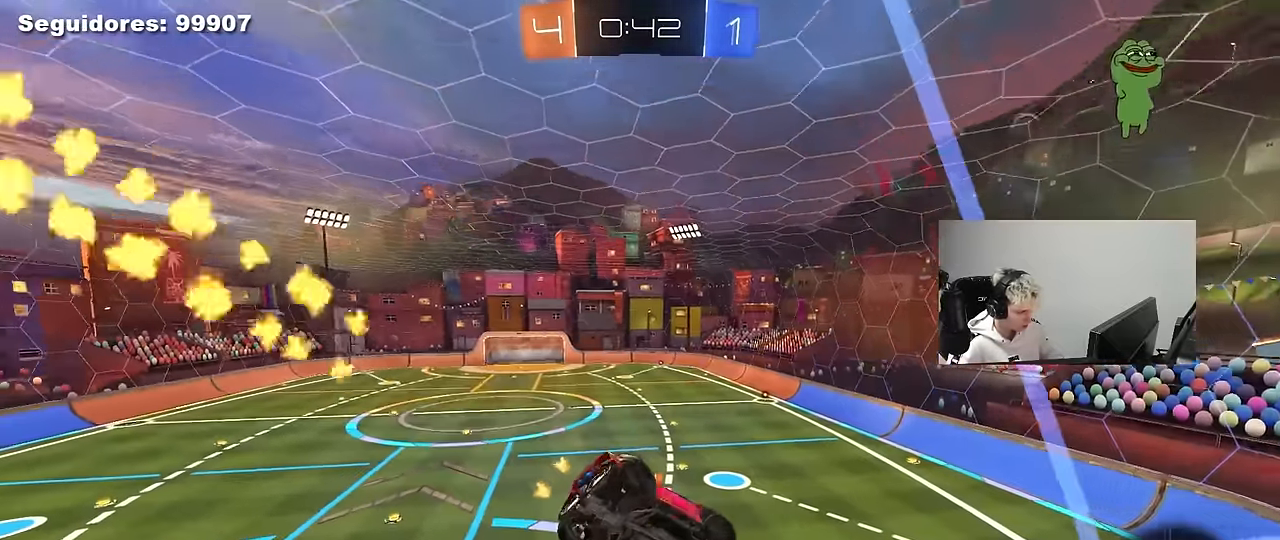
{"keys": [], "mouse": [], "mouse_move": "still", "events": [[83, "d", "up"], [83, "shift", "up"], [133, "s", "up"], [266, "d", "down"], [366, "d", "up"], [416, "a", "down"], [466, "a", "up"]]}
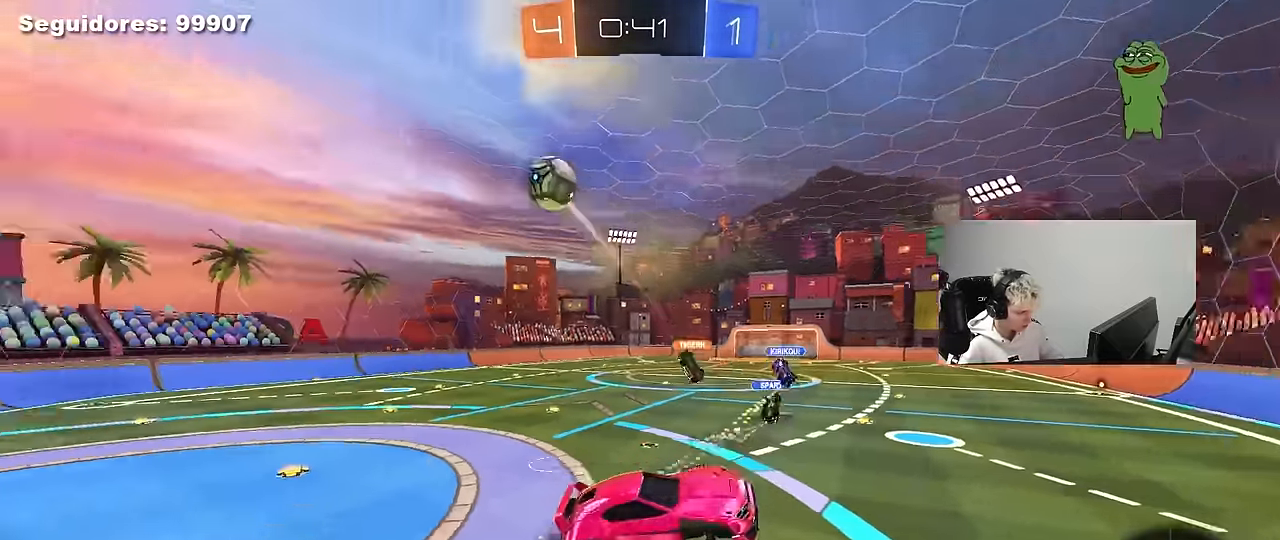
{"keys": ["w"], "mouse": [], "mouse_move": "still", "events": [[150, "space", "down"], [150, "w", "down"], [200, "mouse_left", "down"], [200, "mouse_right", "down"], [283, "space", "up"], [333, "mouse_right", "up"], [483, "mouse_left", "up"]]}
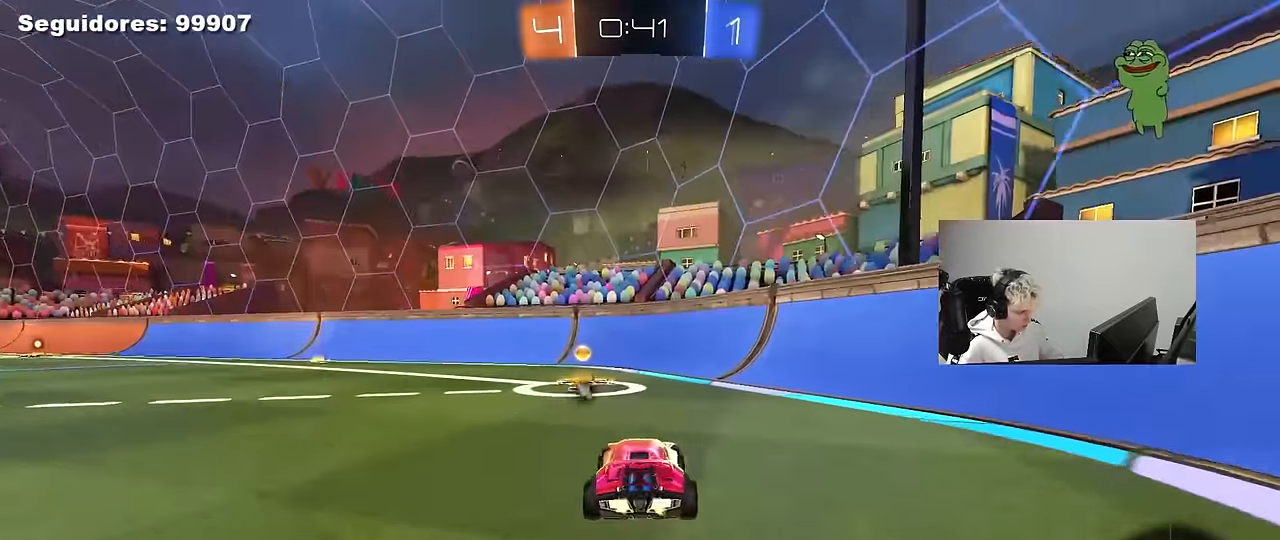
{"keys": ["a", "w"], "mouse": ["left"], "mouse_move": "still", "events": [[16, "a", "down"], [66, "shift", "down"], [116, "mouse_left", "down"], [116, "space", "down"], [216, "shift", "up"], [250, "space", "up"]]}
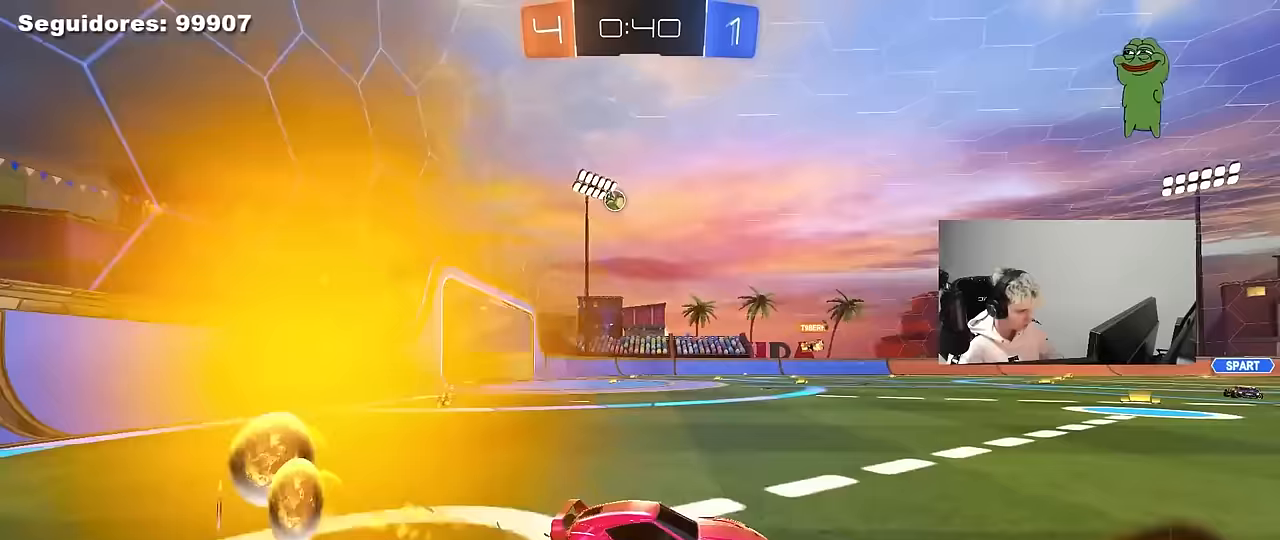
{"keys": ["w"], "mouse": ["left", "right"], "mouse_move": "still", "events": [[417, "a", "up"], [417, "mouse_left", "up"], [500, "mouse_left", "down"], [500, "mouse_right", "down"]]}
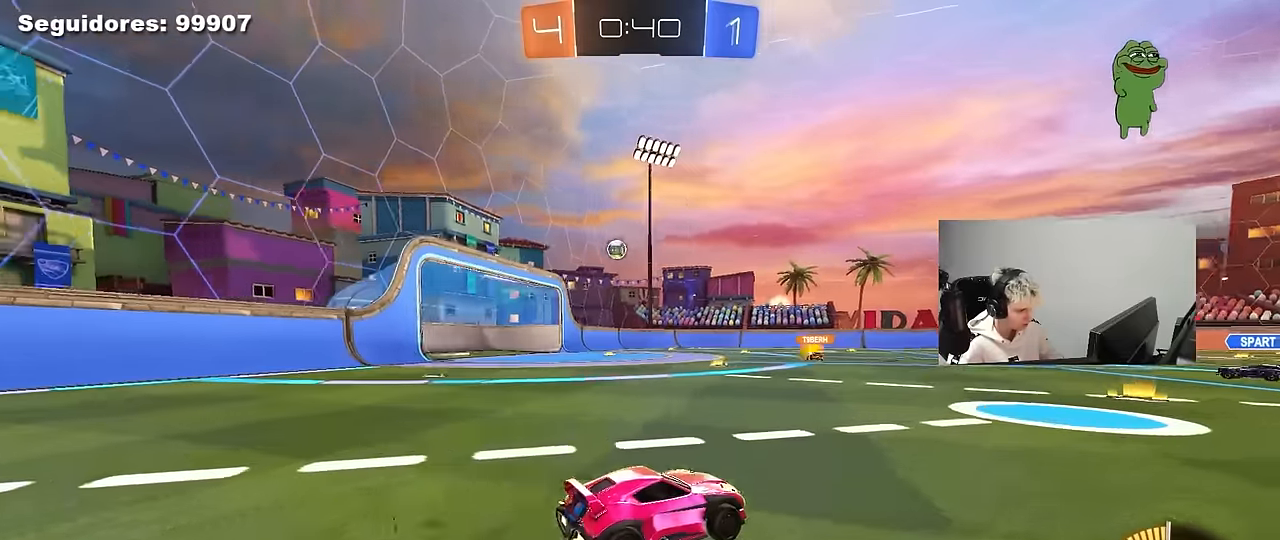
{"keys": ["a", "s", "shift"], "mouse": [], "mouse_move": "up-right", "events": [[50, "space", "down"], [100, "a", "down"], [100, "mouse_right", "up"], [100, "shift", "down"], [150, "mouse_right", "down"], [200, "s", "down"], [200, "space", "up"], [200, "w", "up"], [233, "mouse_left", "up"], [383, "mouse_right", "up"]]}
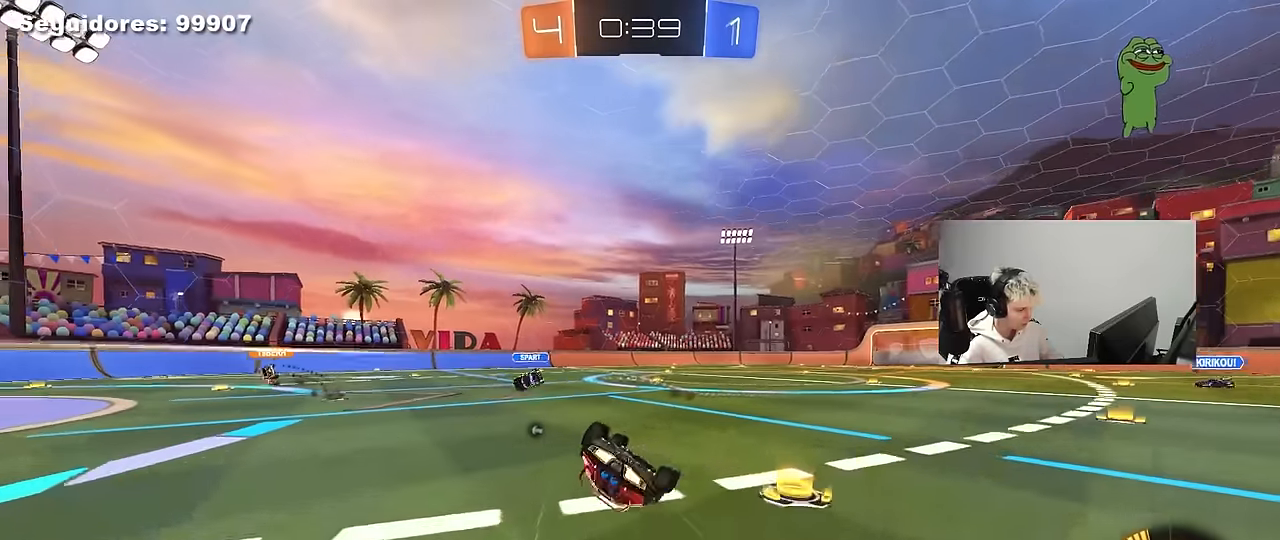
{"keys": [], "mouse": [], "mouse_move": "still", "events": [[67, "s", "up"], [217, "s", "down"], [267, "space", "down"], [400, "s", "up"], [400, "space", "up"], [450, "shift", "up"], [483, "a", "up"]]}
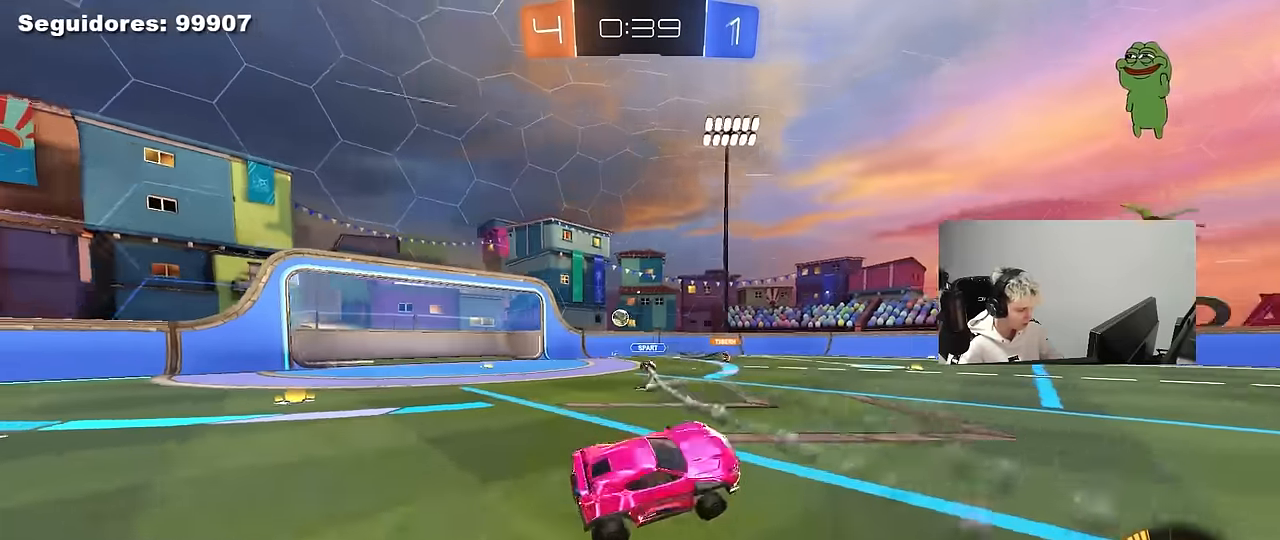
{"keys": ["a", "w"], "mouse": [], "mouse_move": "still", "events": [[133, "w", "down"], [233, "d", "down"], [317, "d", "up"], [500, "a", "down"]]}
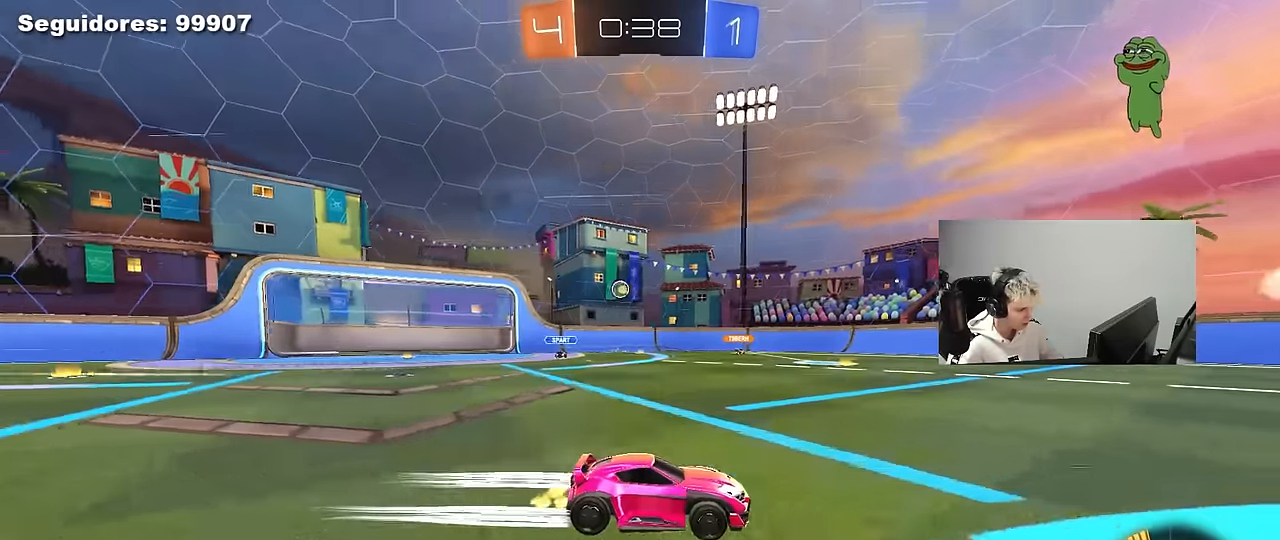
{"keys": ["a", "w"], "mouse": [], "mouse_move": "still", "events": [[100, "a", "up"], [250, "a", "down"], [250, "shift", "down"], [433, "shift", "up"]]}
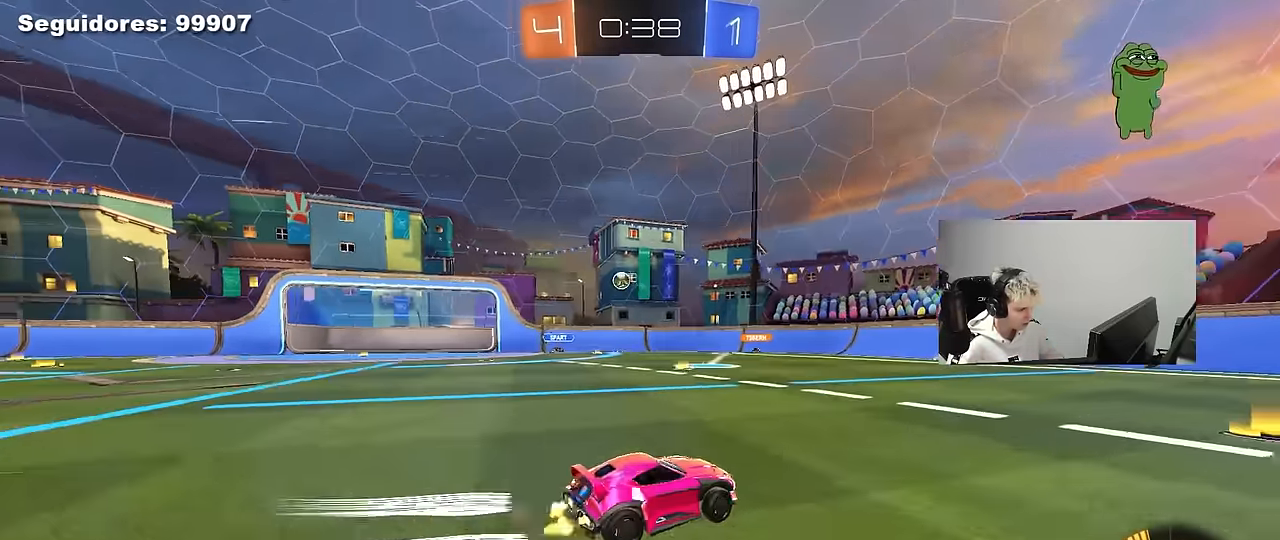
{"keys": ["d", "w"], "mouse": [], "mouse_move": "still", "events": [[67, "w", "up"], [217, "s", "down"], [300, "s", "up"], [350, "a", "up"], [400, "d", "down"], [450, "w", "down"]]}
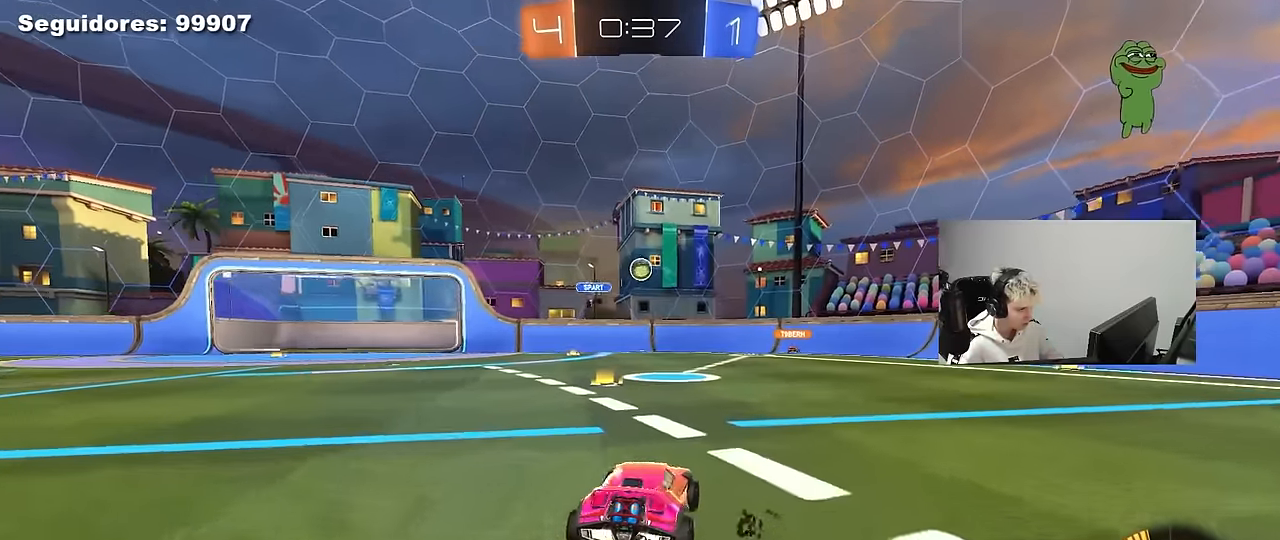
{"keys": ["a", "w"], "mouse": [], "mouse_move": "still", "events": [[467, "d", "up"], [500, "a", "down"]]}
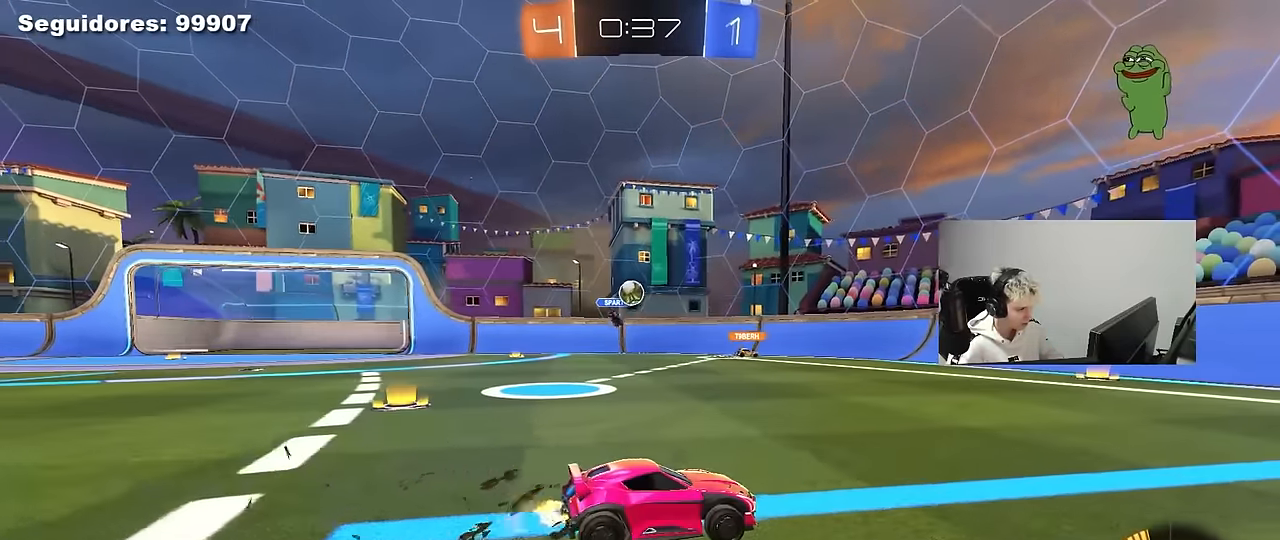
{"keys": ["a", "w"], "mouse": [], "mouse_move": "still", "events": [[150, "shift", "down"], [283, "shift", "up"]]}
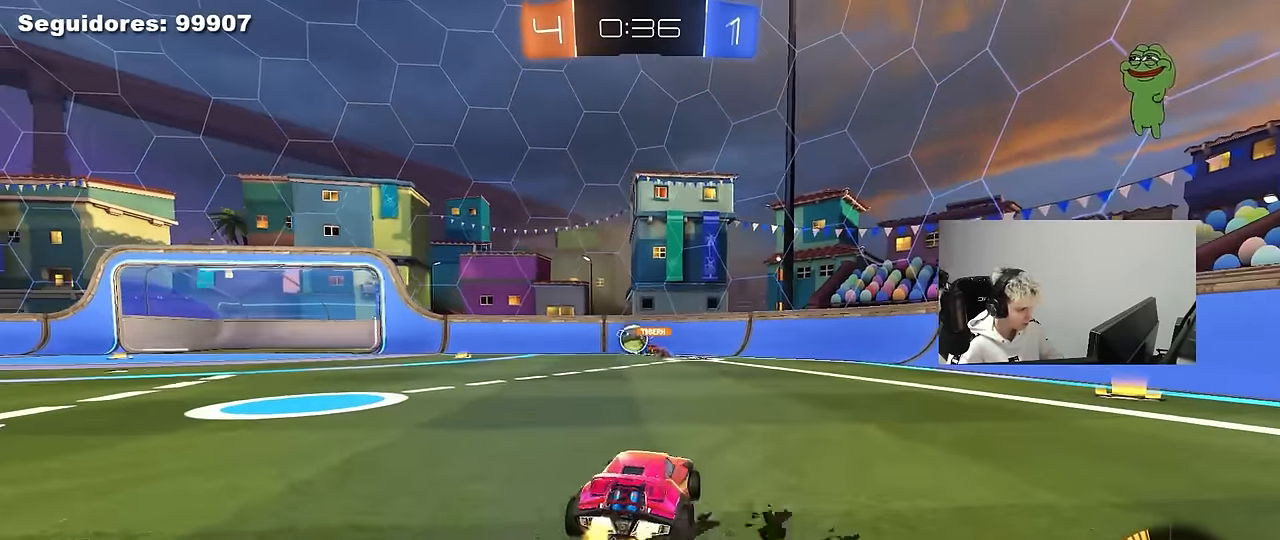
{"keys": ["a", "w"], "mouse": [], "mouse_move": "still", "events": [[217, "a", "up"], [217, "d", "down"], [300, "a", "down"], [300, "w", "up"], [350, "d", "up"], [400, "shift", "down"], [500, "shift", "up"], [500, "w", "down"]]}
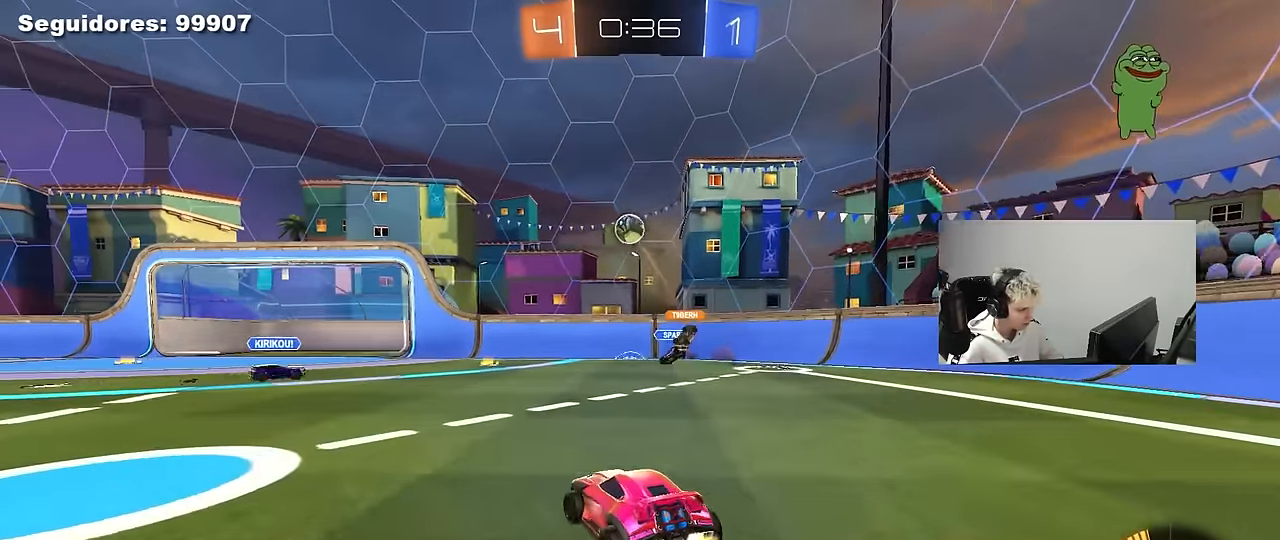
{"keys": ["a", "s", "shift"], "mouse": ["left", "right"], "mouse_move": "down-left", "events": [[83, "a", "up"], [83, "w", "up"], [133, "d", "down"], [133, "mouse_right", "down"], [183, "s", "down"], [317, "d", "up"], [367, "mouse_right", "up"], [367, "s", "up"], [417, "a", "down"], [417, "mouse_left", "down"], [417, "mouse_right", "down"], [417, "s", "down"], [417, "shift", "down"]]}
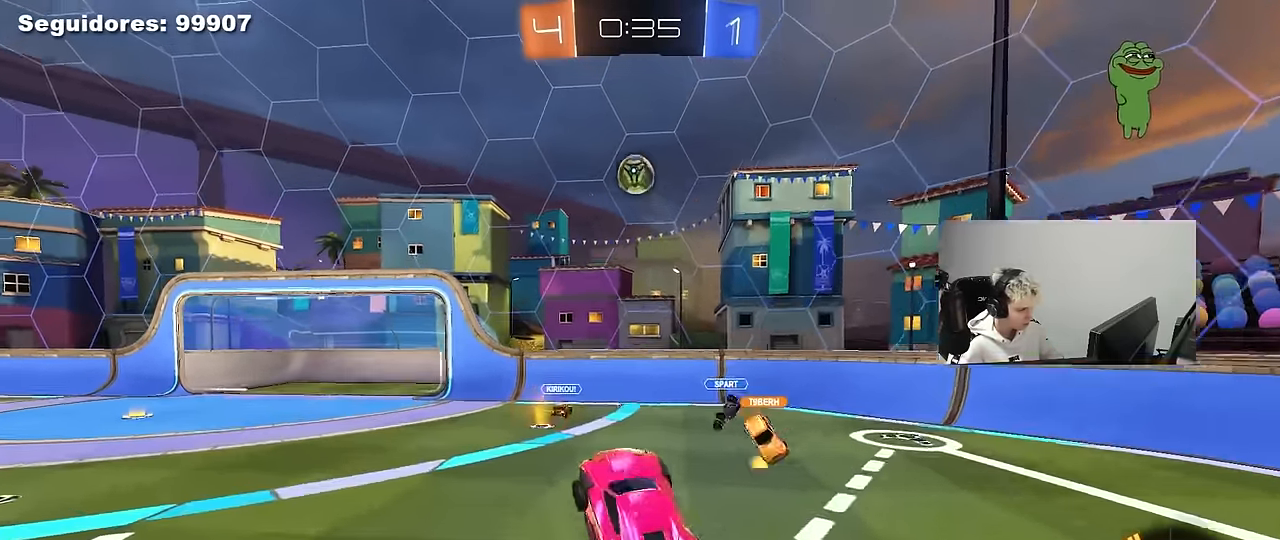
{"keys": ["d"], "mouse": ["left"], "mouse_move": "still", "events": [[50, "shift", "up"], [150, "a", "up"], [150, "mouse_right", "up"], [150, "s", "up"], [200, "d", "down"], [250, "w", "down"], [283, "a", "down"], [283, "d", "up"], [433, "a", "up"], [433, "d", "down"], [483, "w", "up"]]}
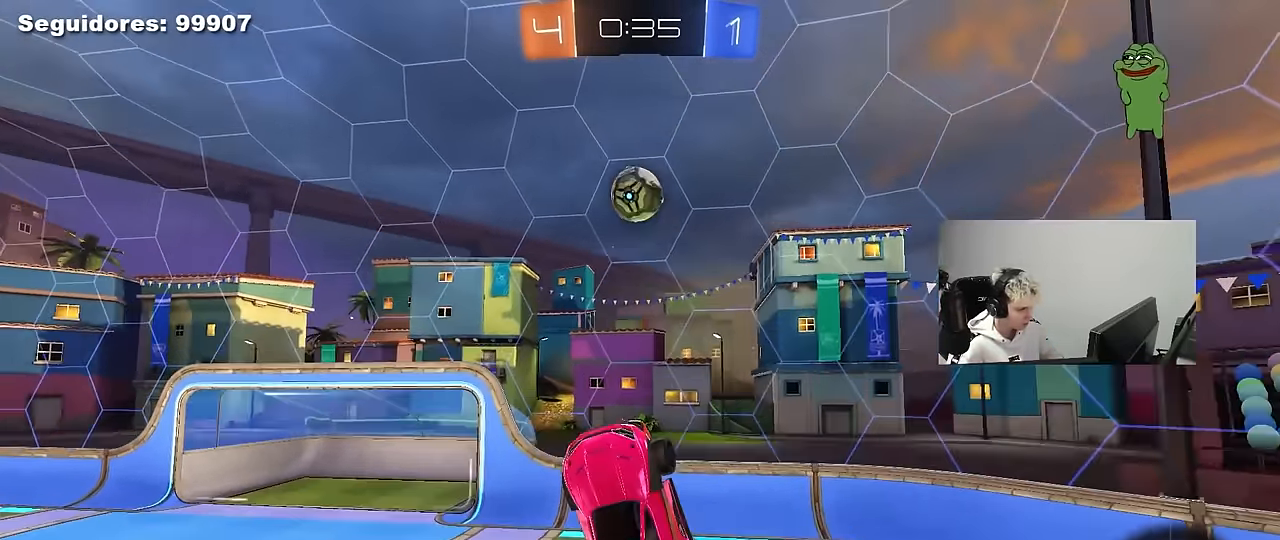
{"keys": ["d", "s", "shift"], "mouse": ["left"], "mouse_move": "left", "events": [[17, "d", "up"], [350, "mouse_left", "up"], [450, "d", "down"], [450, "mouse_left", "down"], [500, "s", "down"], [500, "shift", "down"]]}
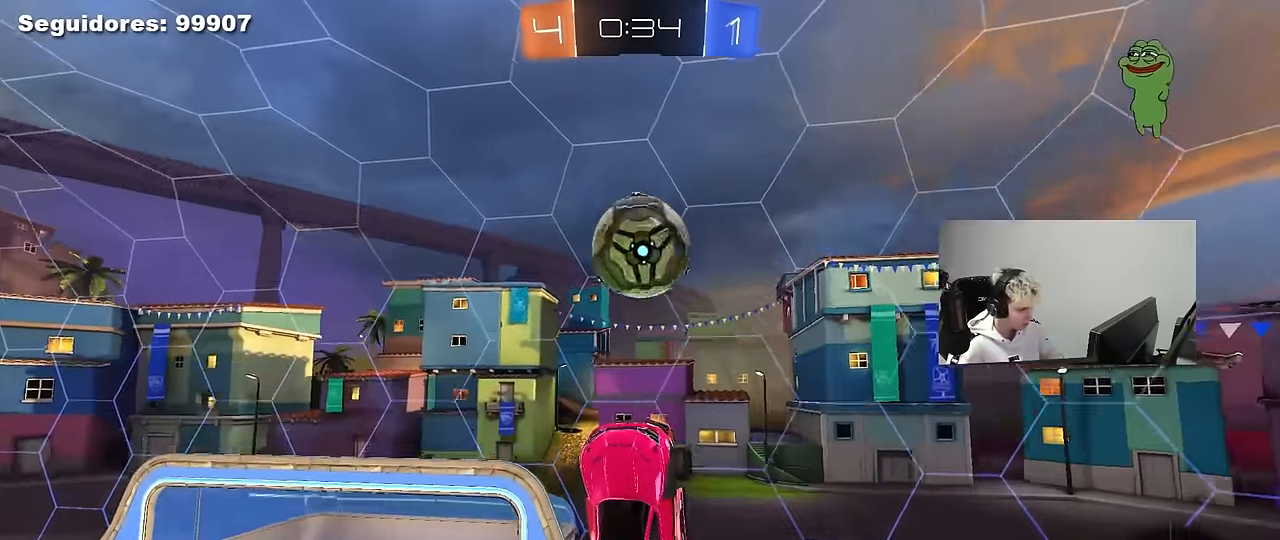
{"keys": ["d", "w"], "mouse": [], "mouse_move": "still", "events": [[83, "shift", "up"], [133, "d", "up"], [133, "s", "up"], [283, "a", "down"], [283, "mouse_left", "up"], [317, "a", "up"], [416, "w", "down"], [466, "d", "down"]]}
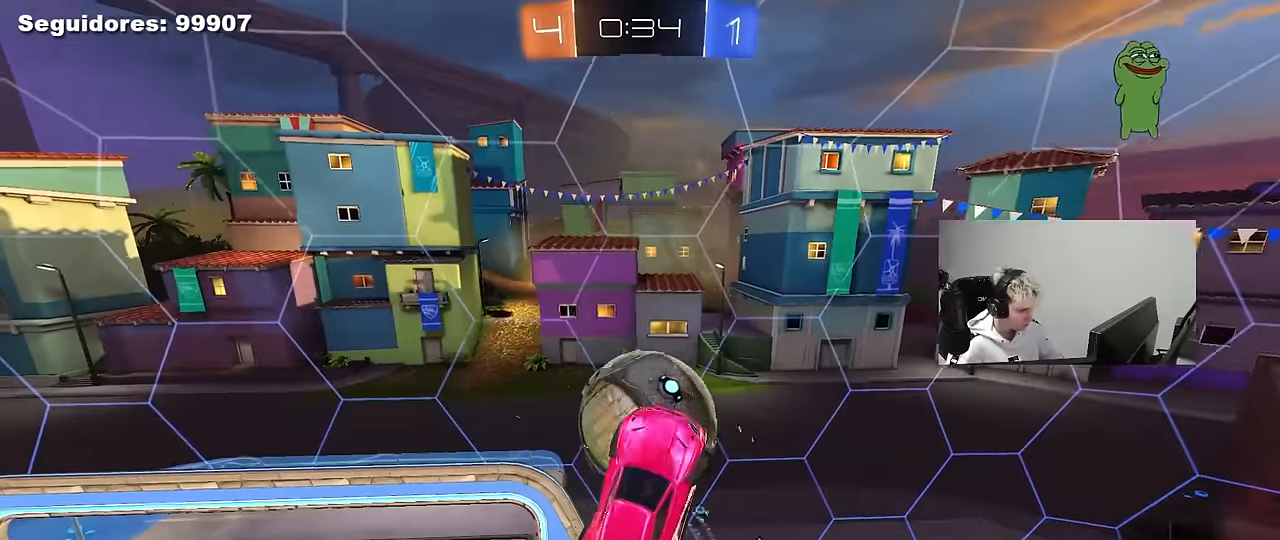
{"keys": ["d"], "mouse": ["left"], "mouse_move": "down", "events": [[50, "d", "up"], [100, "a", "down"], [150, "w", "up"], [283, "s", "down"], [333, "a", "up"], [383, "d", "down"], [433, "mouse_left", "down"], [433, "s", "up"]]}